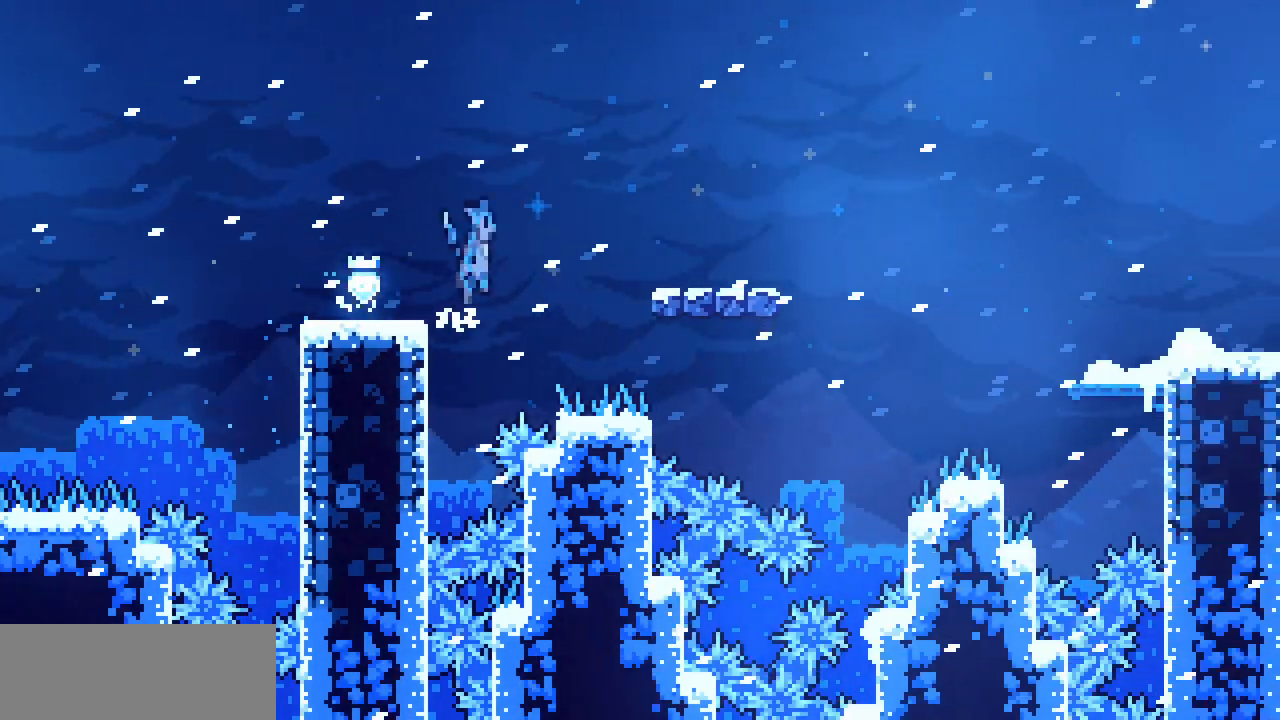
Gameplay with keyboard; each line is a JSON object with the keys held at the frame after it. "events" lists presses ("down") and releases ("up") of "c", "d", "down", "left", "right", "shift", "up", "x" and "z" between this image and that frame as [ms after this image, input, new state], when the widget could be followed in between. No other keys are recorded. Mouse input is not recorded.
{"keys": ["right"], "events": [[450, "z", "up"]]}
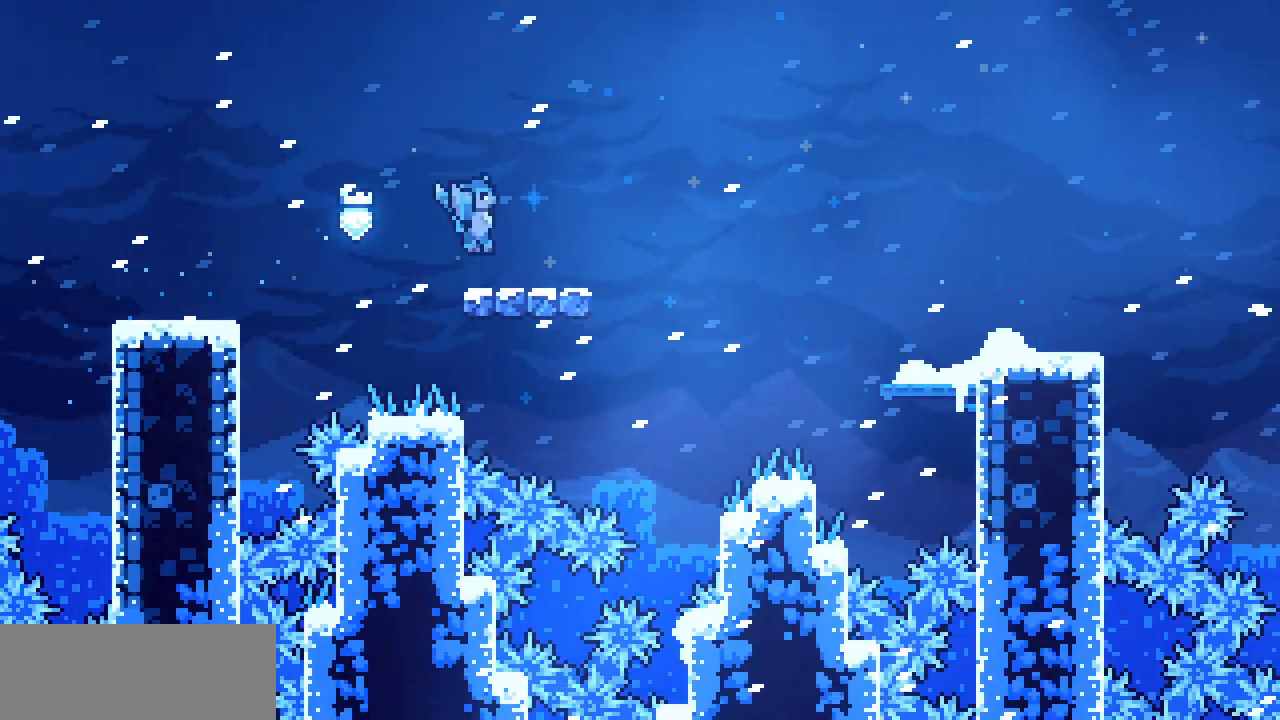
{"keys": ["right", "z"], "events": [[367, "z", "down"]]}
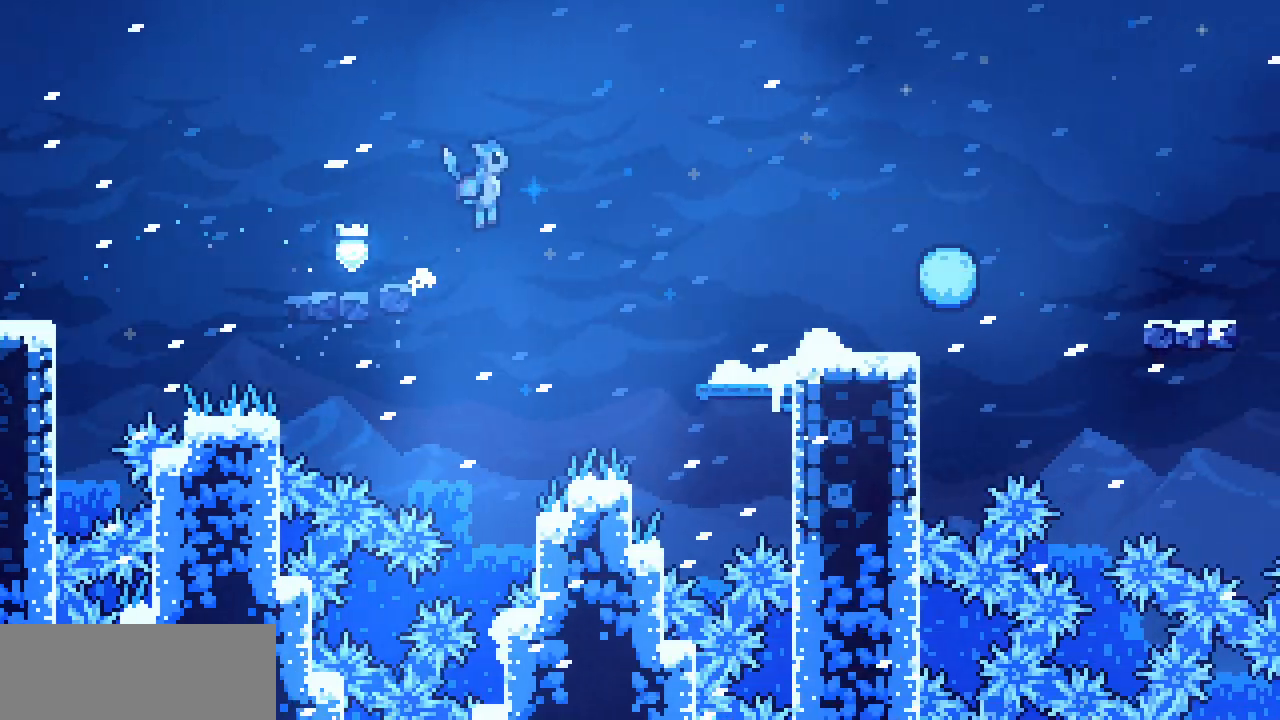
{"keys": ["right"], "events": [[433, "z", "up"]]}
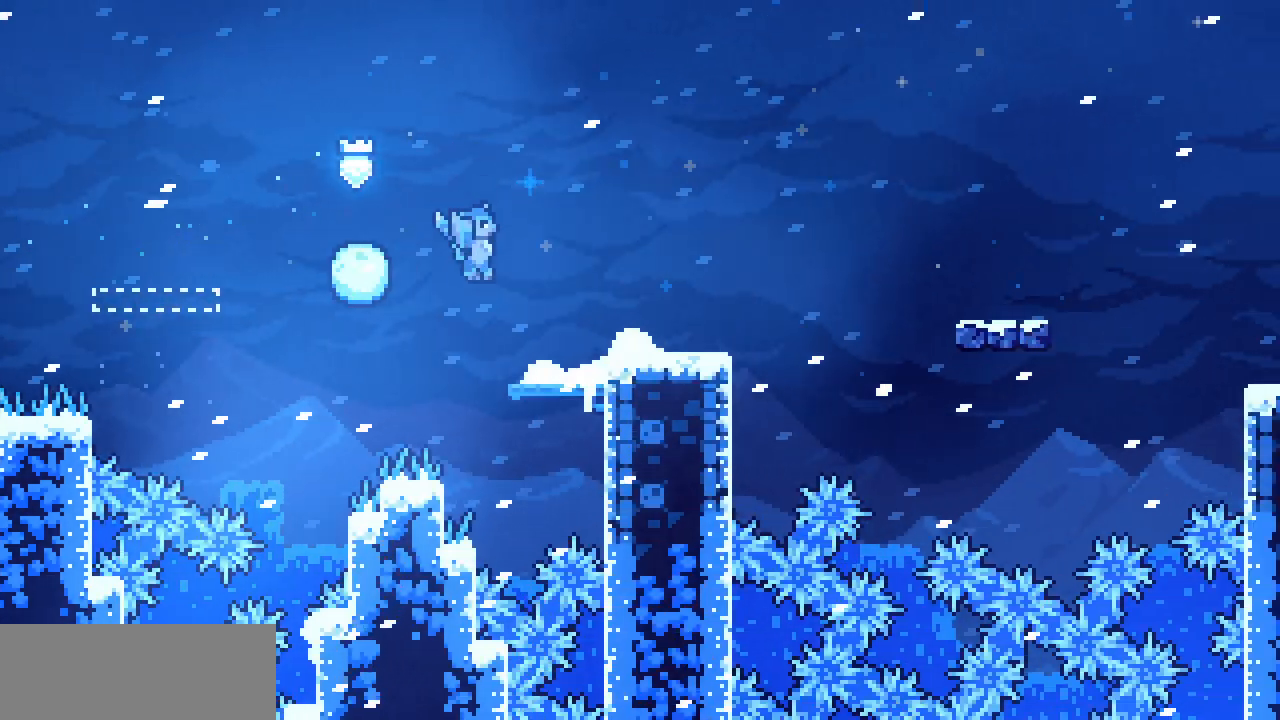
{"keys": ["right"], "events": [[200, "z", "down"], [267, "z", "up"]]}
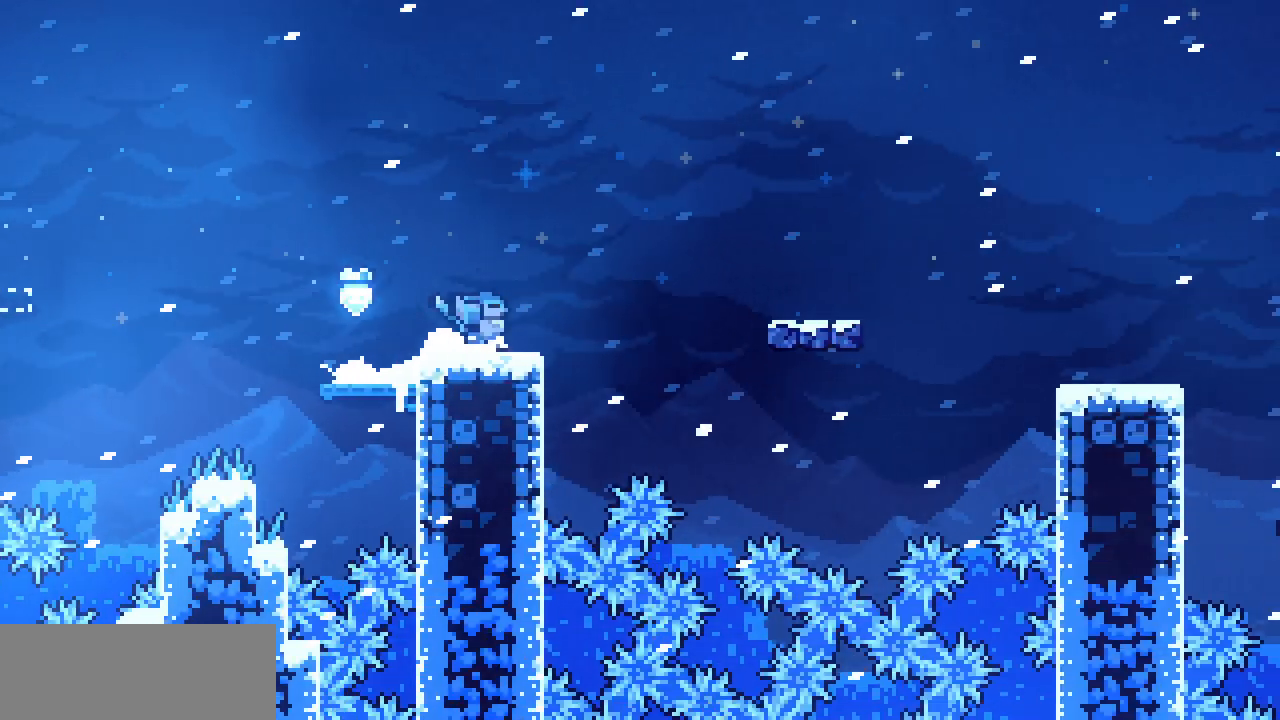
{"keys": ["right", "z"], "events": [[217, "z", "down"]]}
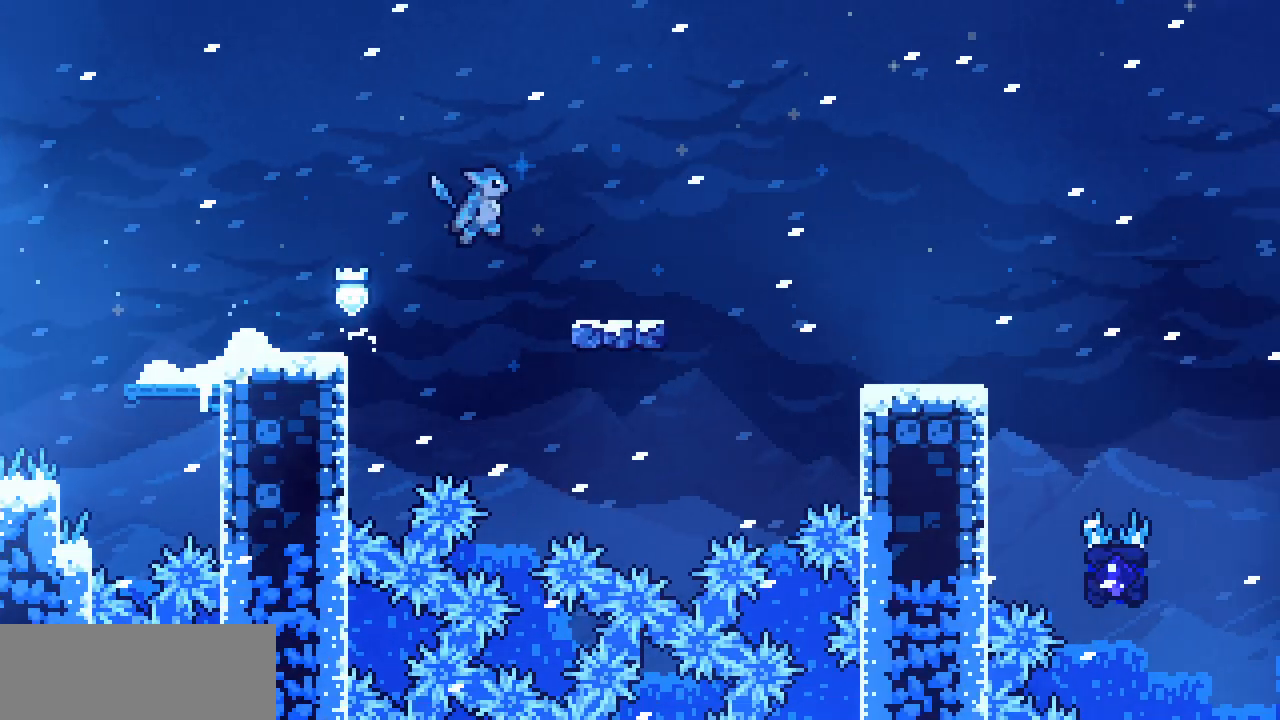
{"keys": ["right"], "events": [[200, "z", "up"]]}
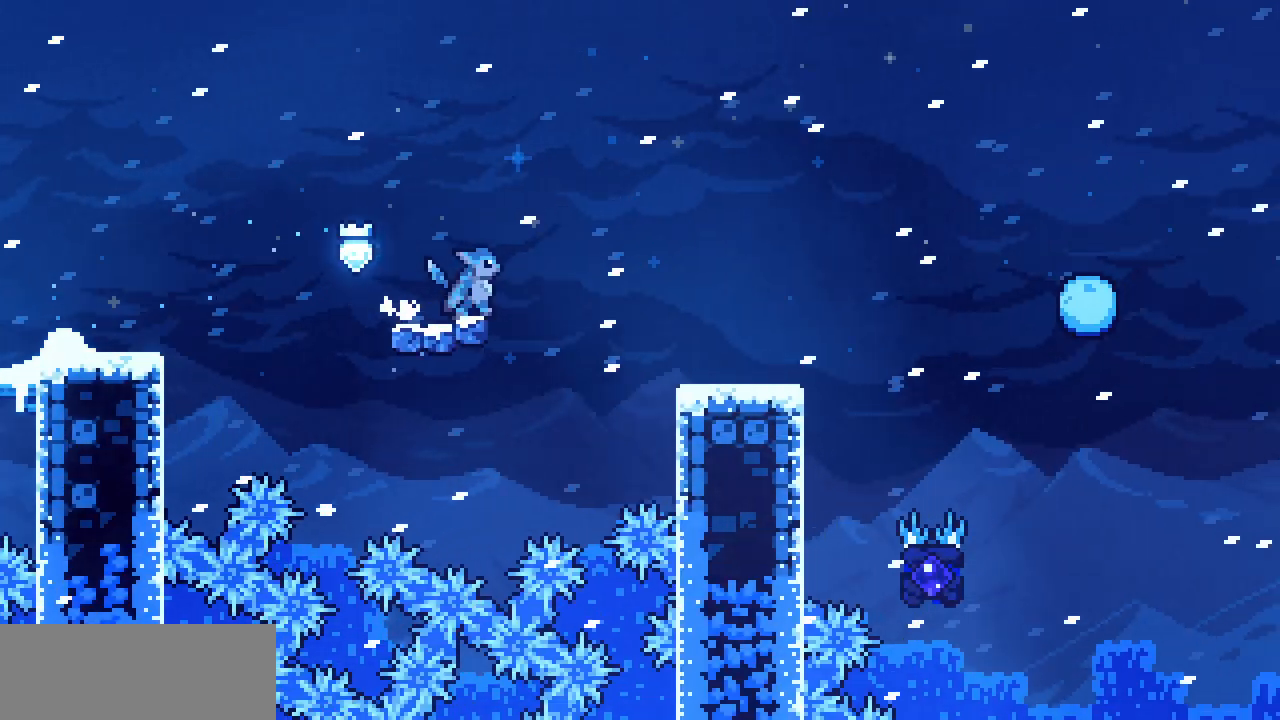
{"keys": ["right", "z"], "events": [[17, "z", "down"]]}
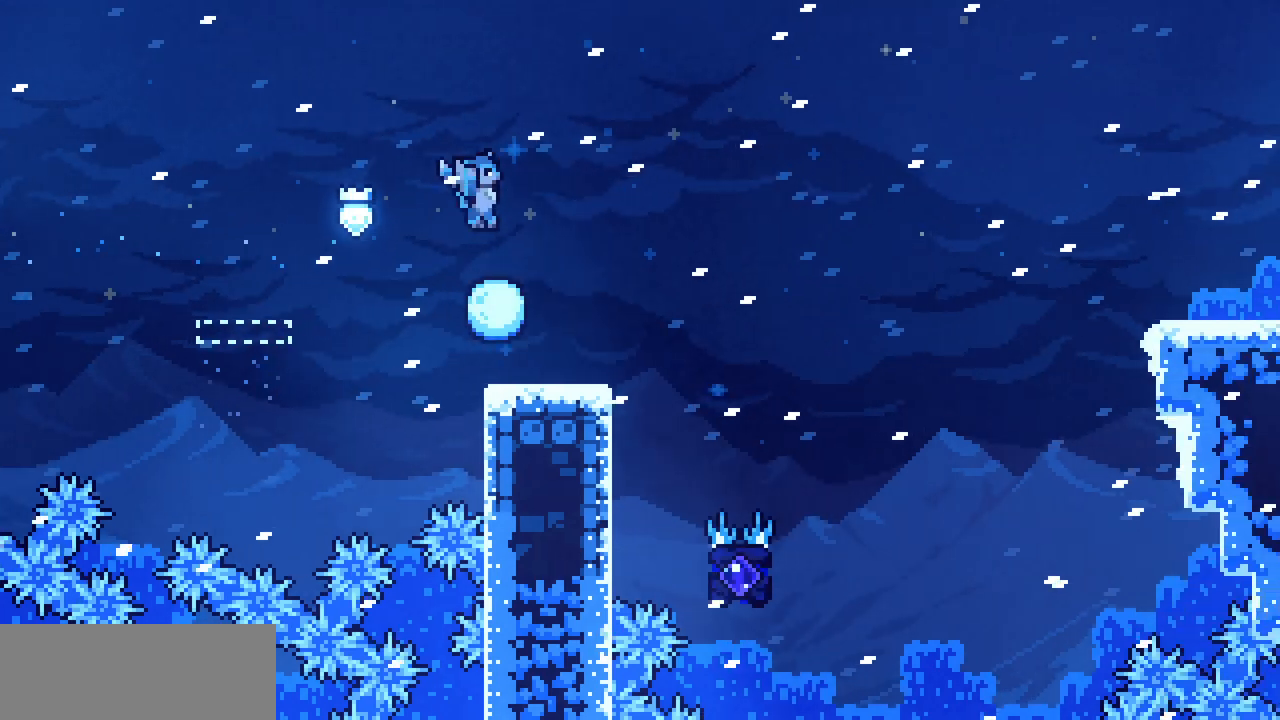
{"keys": ["right", "z"], "events": [[50, "z", "up"], [450, "z", "down"]]}
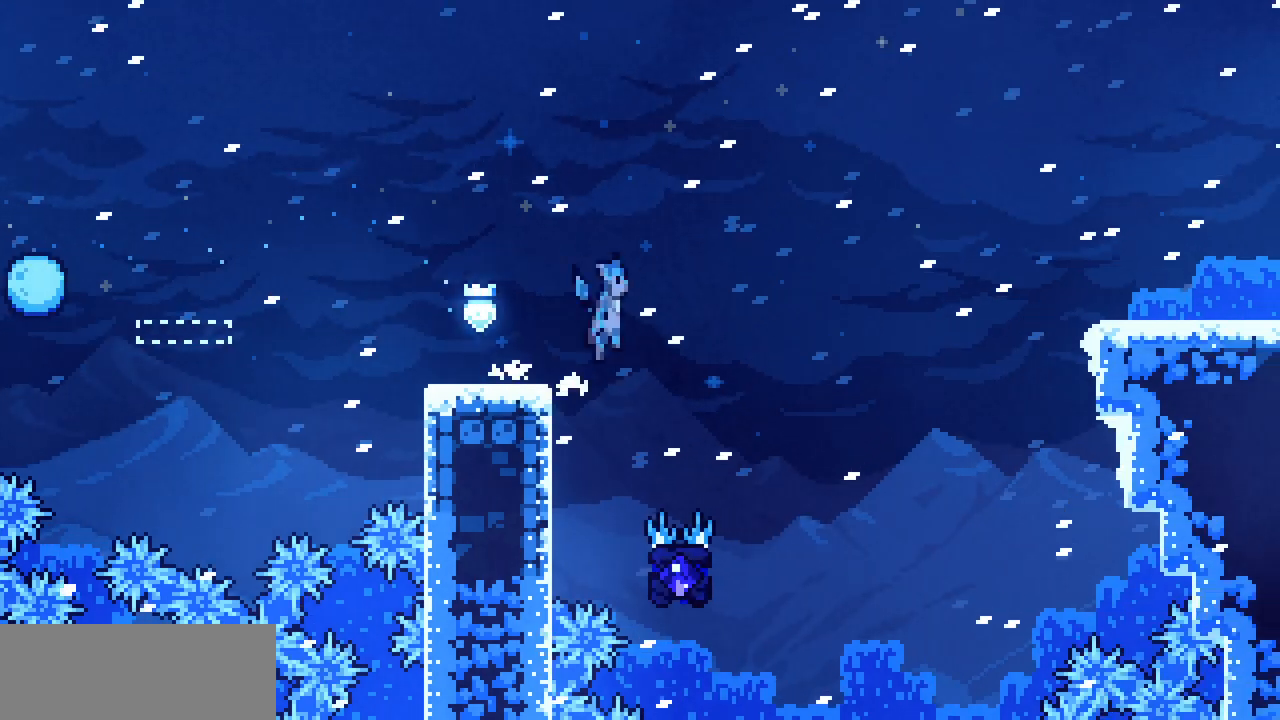
{"keys": [], "events": [[100, "z", "up"], [350, "right", "up"]]}
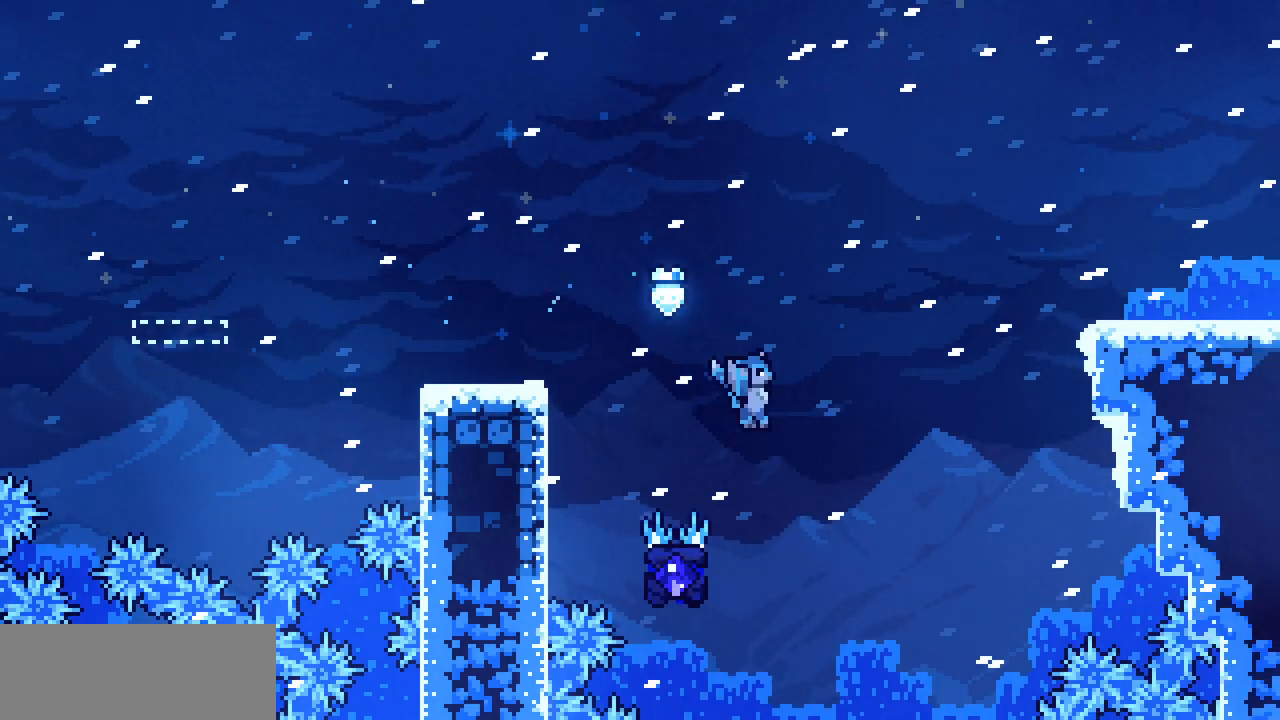
{"keys": ["shift", "up"], "events": [[83, "left", "down"], [133, "shift", "down"], [183, "up", "down"], [333, "left", "up"]]}
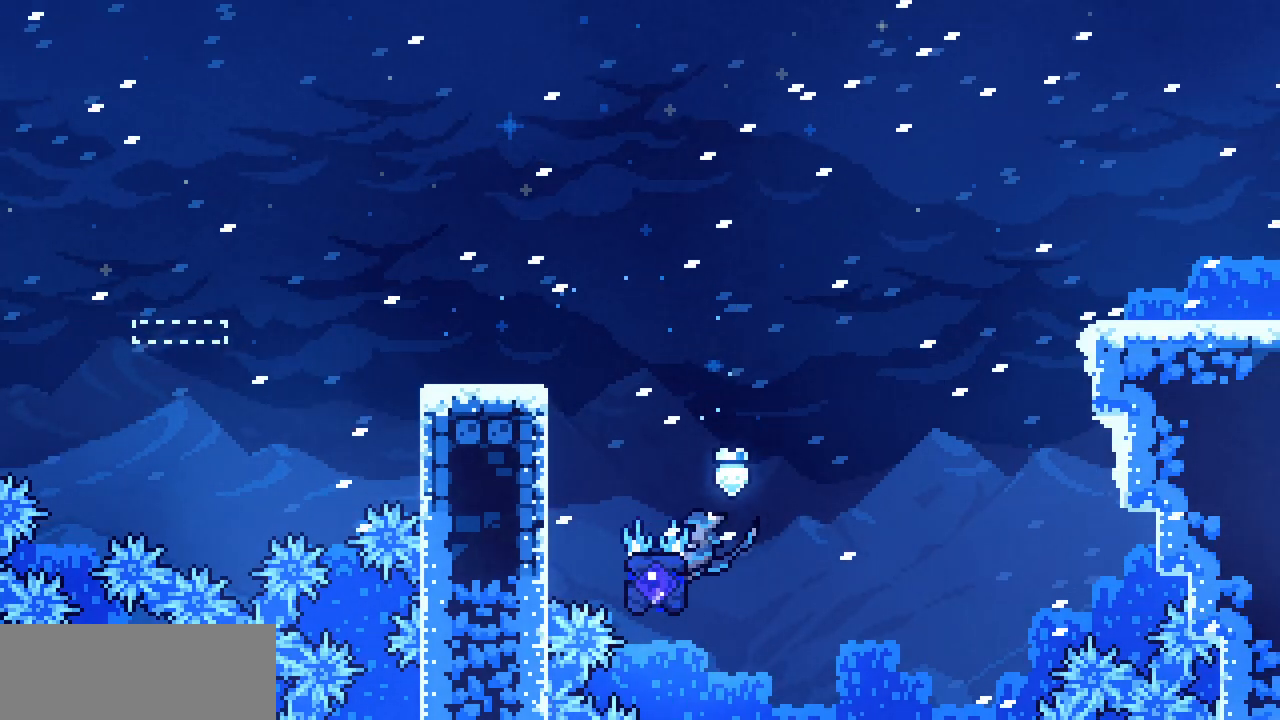
{"keys": ["right", "shift", "z"], "events": [[33, "right", "down"], [117, "up", "up"], [250, "z", "down"]]}
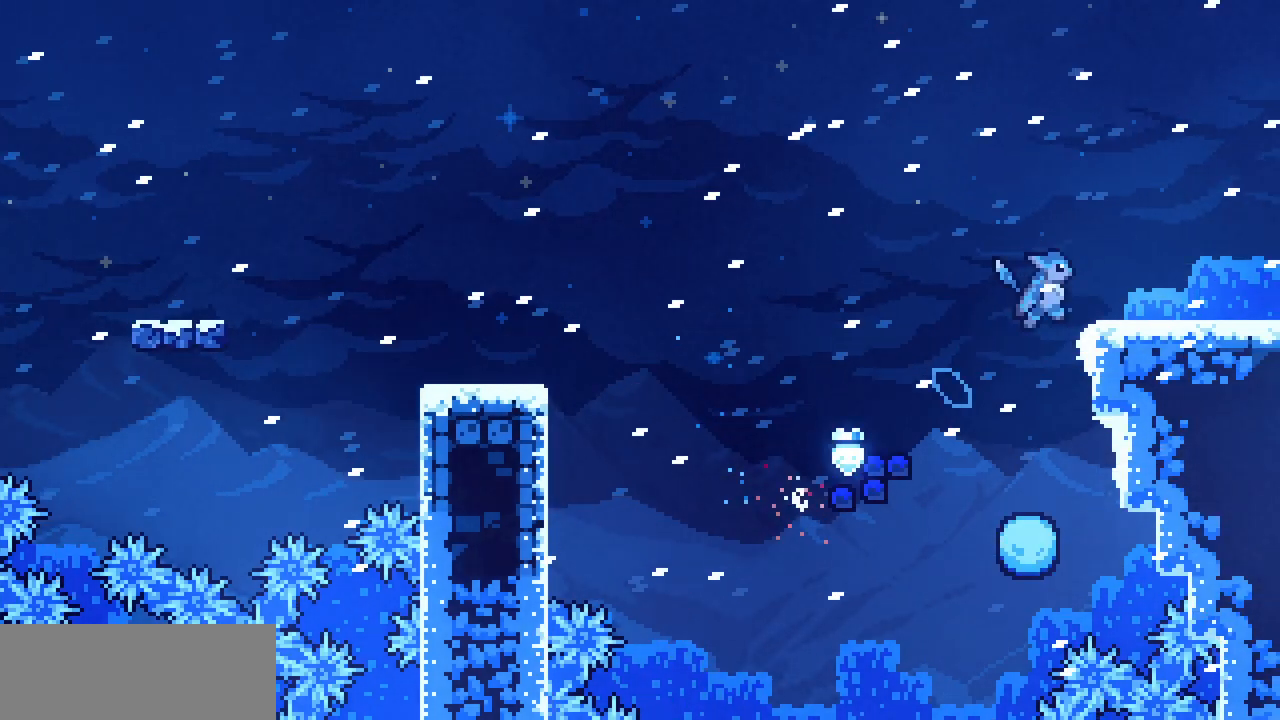
{"keys": ["right"], "events": [[50, "x", "down"], [200, "z", "up"], [217, "x", "up"], [250, "shift", "up"]]}
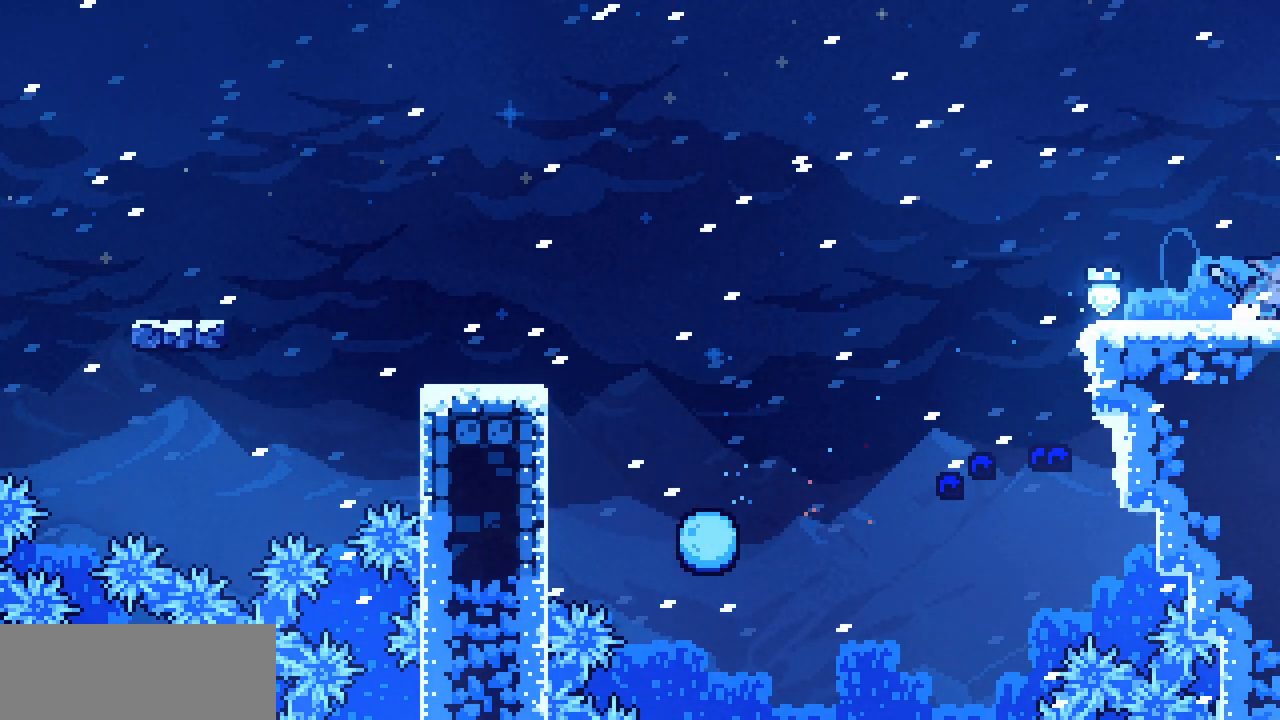
{"keys": ["right"], "events": []}
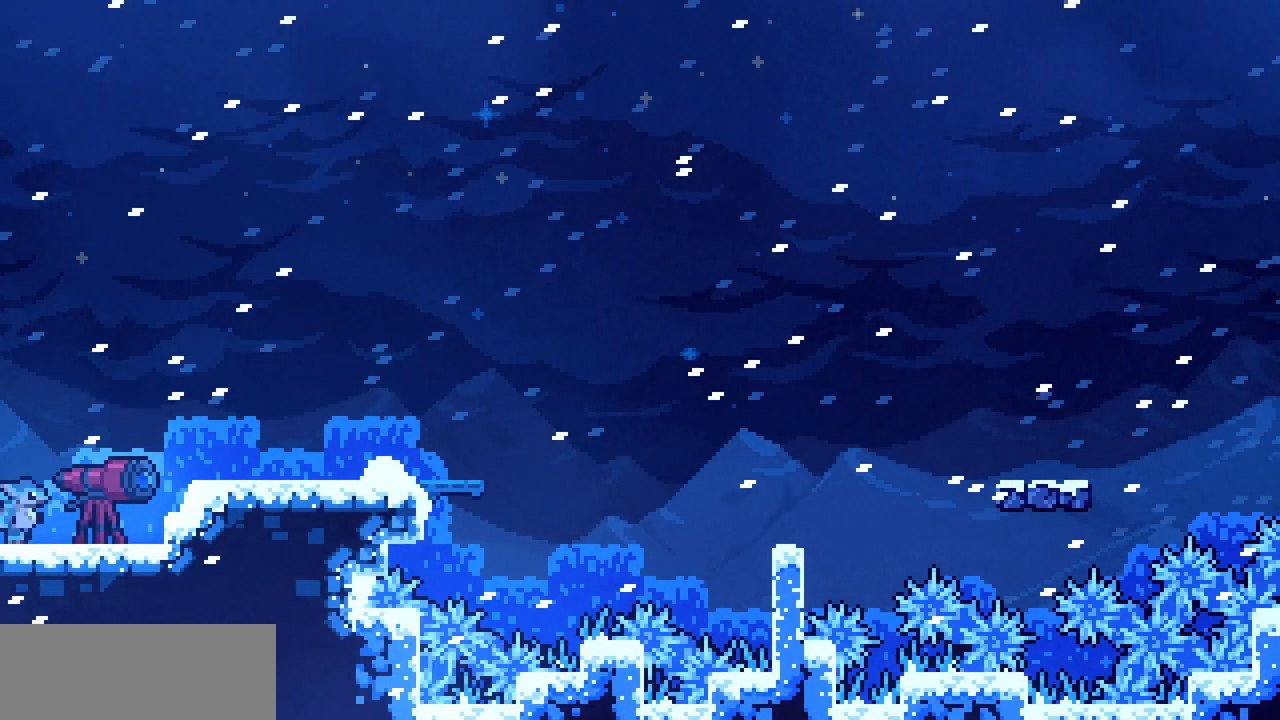
{"keys": ["right"], "events": [[33, "z", "down"], [317, "z", "up"]]}
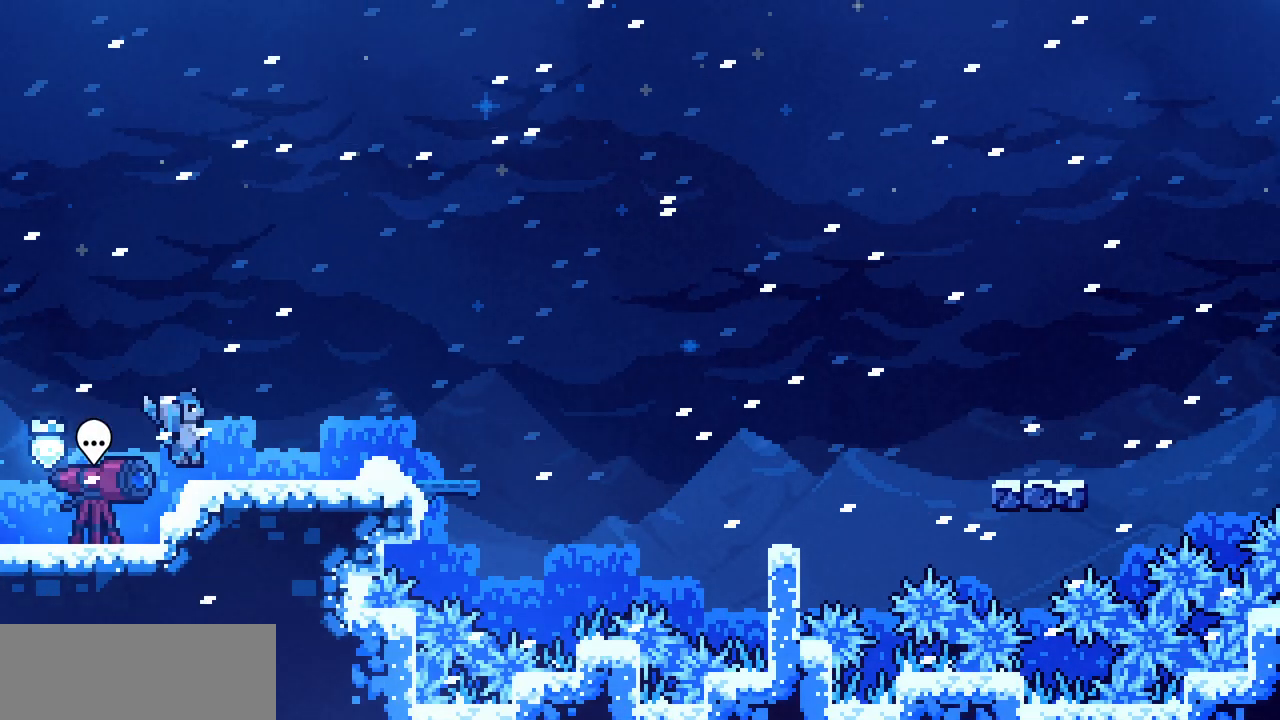
{"keys": ["right"], "events": [[50, "z", "down"], [83, "z", "up"], [350, "z", "down"], [383, "z", "up"]]}
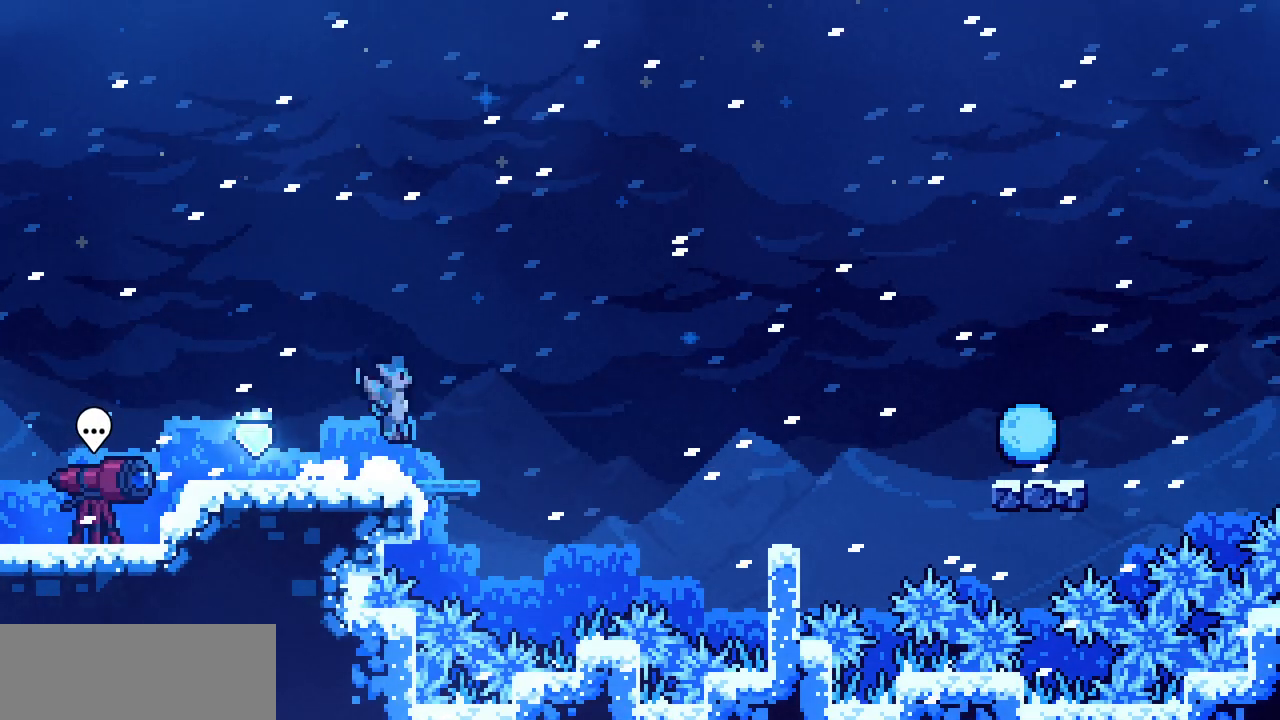
{"keys": ["right", "z"], "events": [[283, "z", "down"]]}
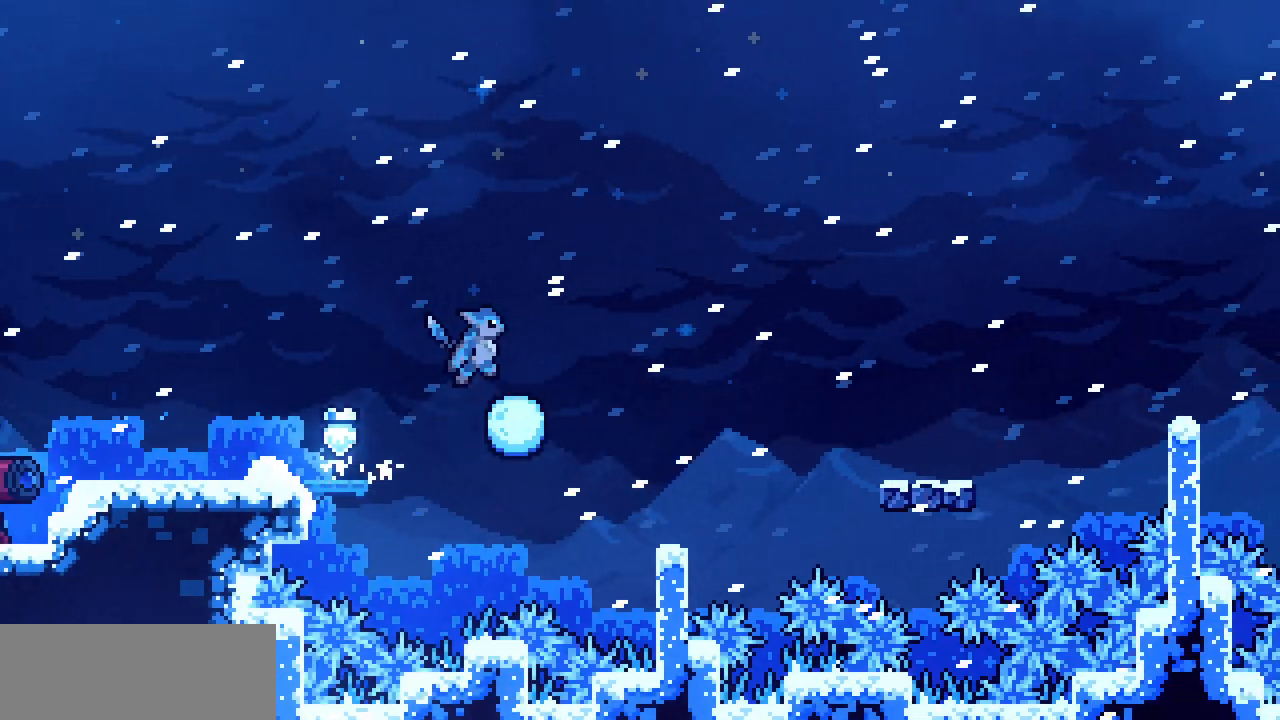
{"keys": ["right", "shift"], "events": [[183, "shift", "down"], [383, "z", "up"]]}
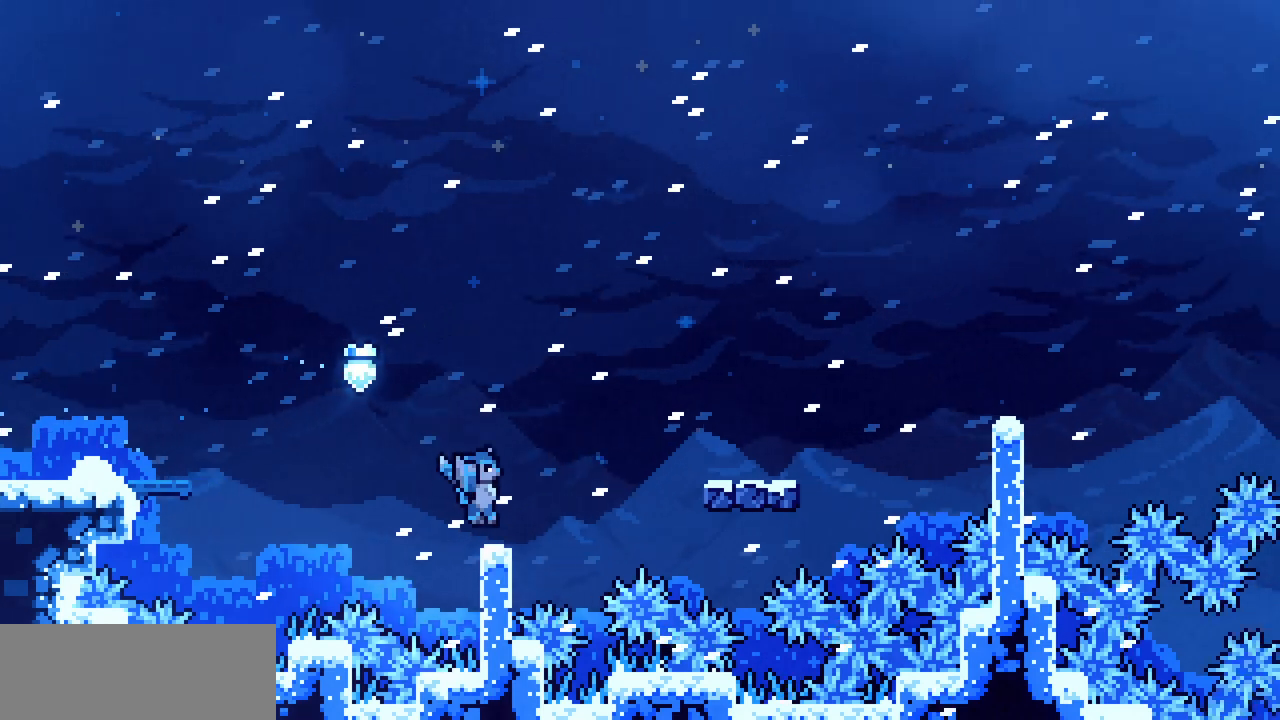
{"keys": ["right", "shift", "z"], "events": [[50, "z", "down"]]}
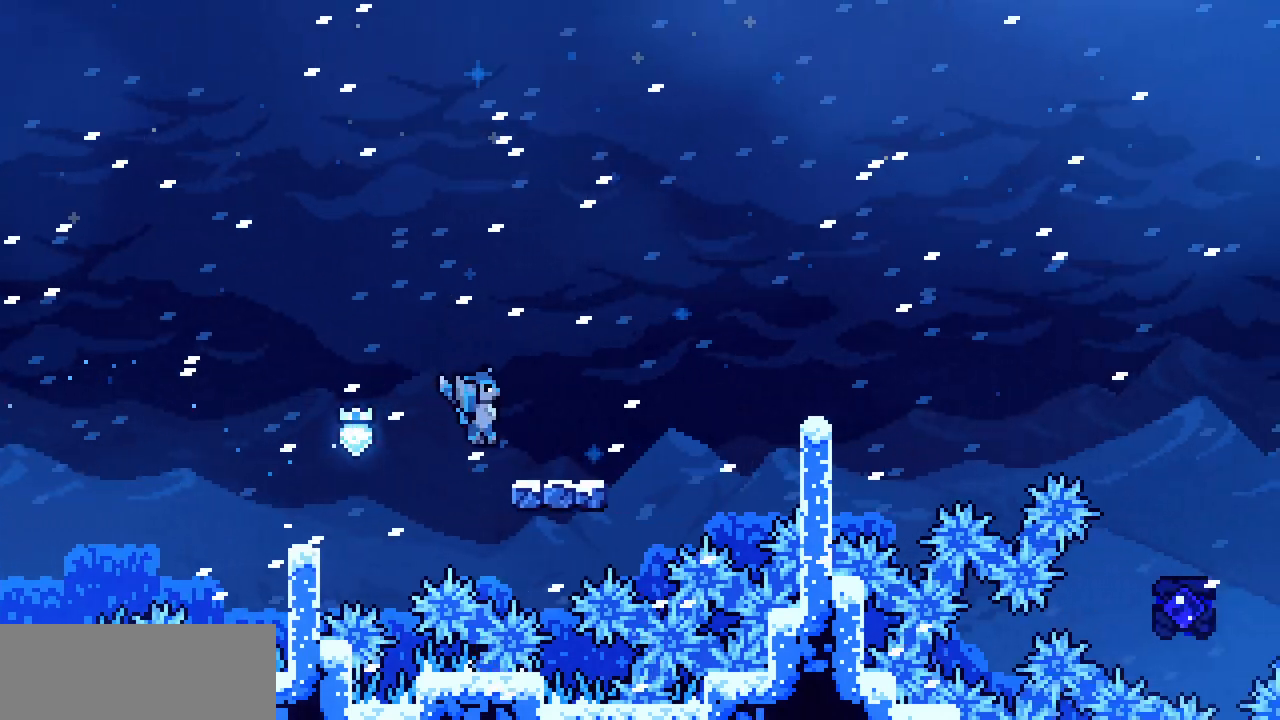
{"keys": ["right", "z"], "events": [[50, "z", "up"], [83, "shift", "up"], [400, "z", "down"]]}
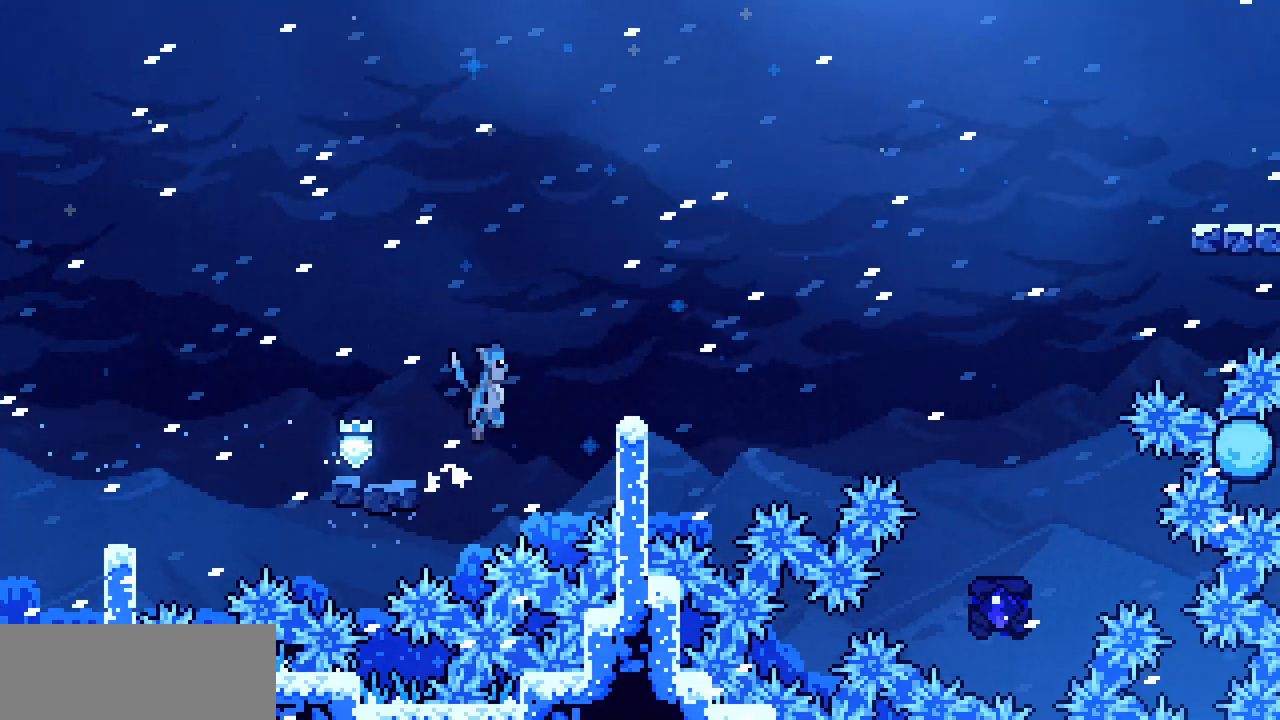
{"keys": ["right"], "events": [[150, "z", "up"]]}
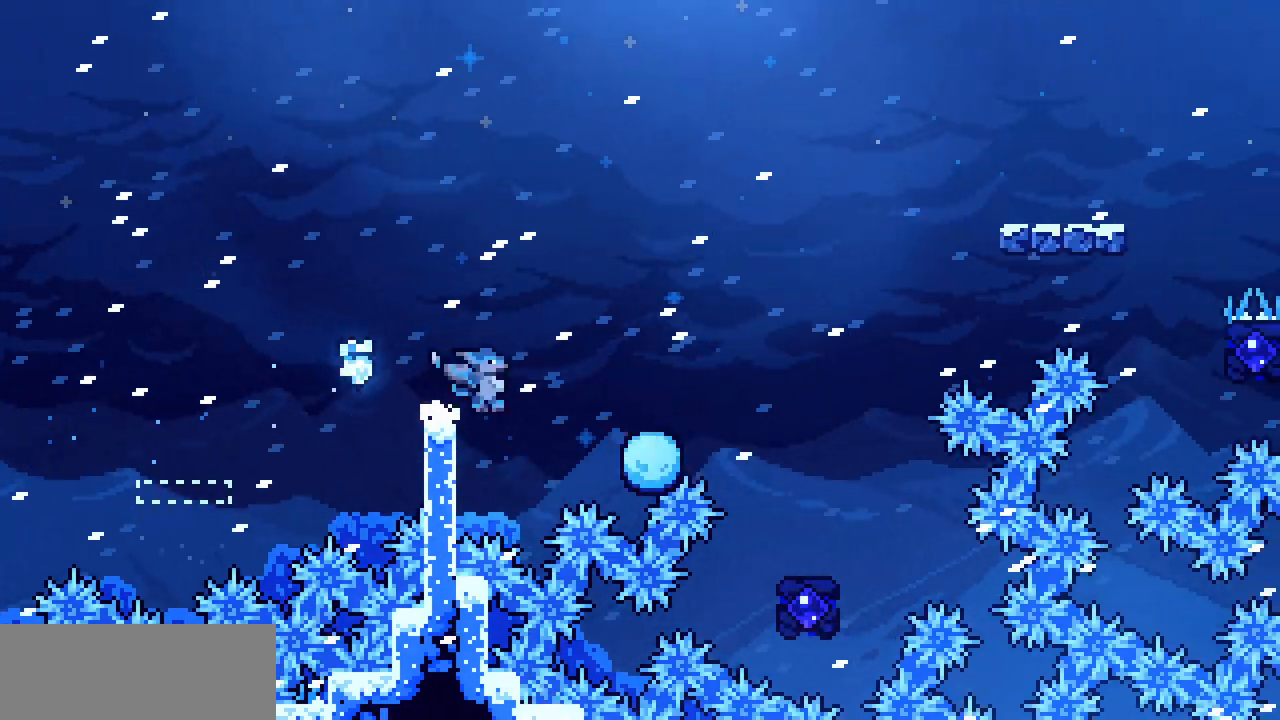
{"keys": ["right", "z"], "events": [[17, "z", "down"]]}
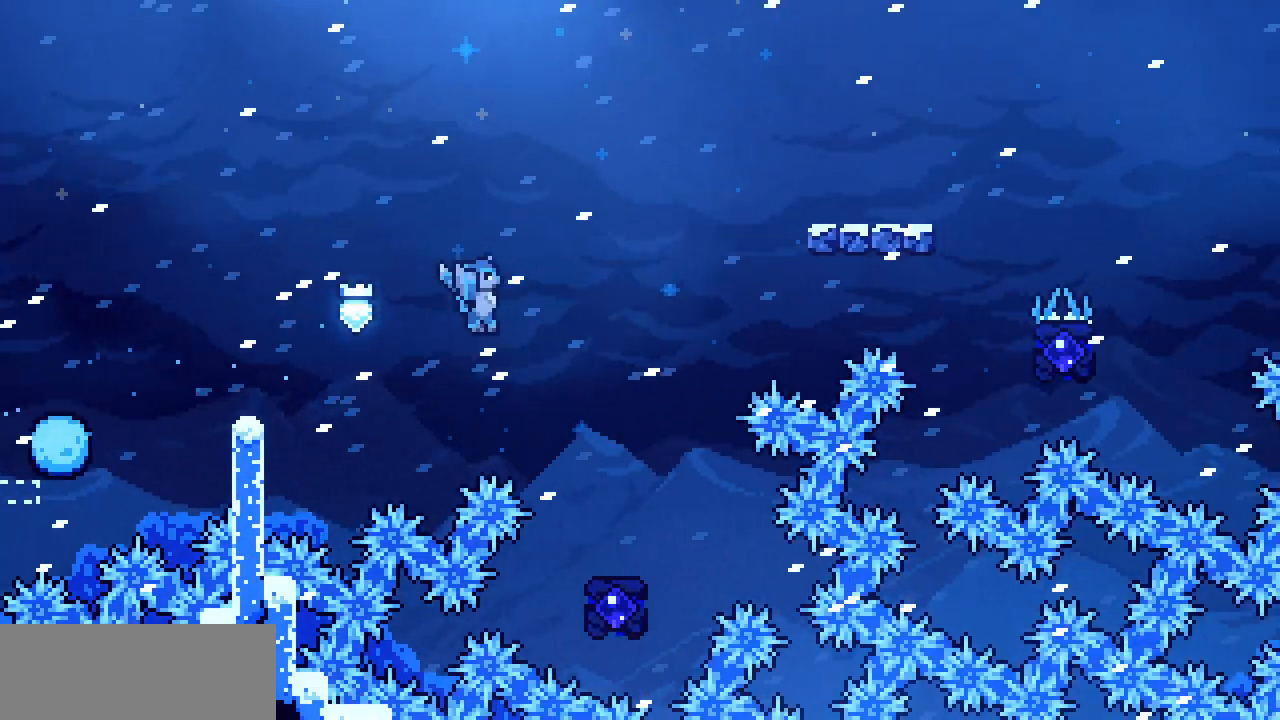
{"keys": [], "events": [[283, "z", "up"], [367, "right", "up"]]}
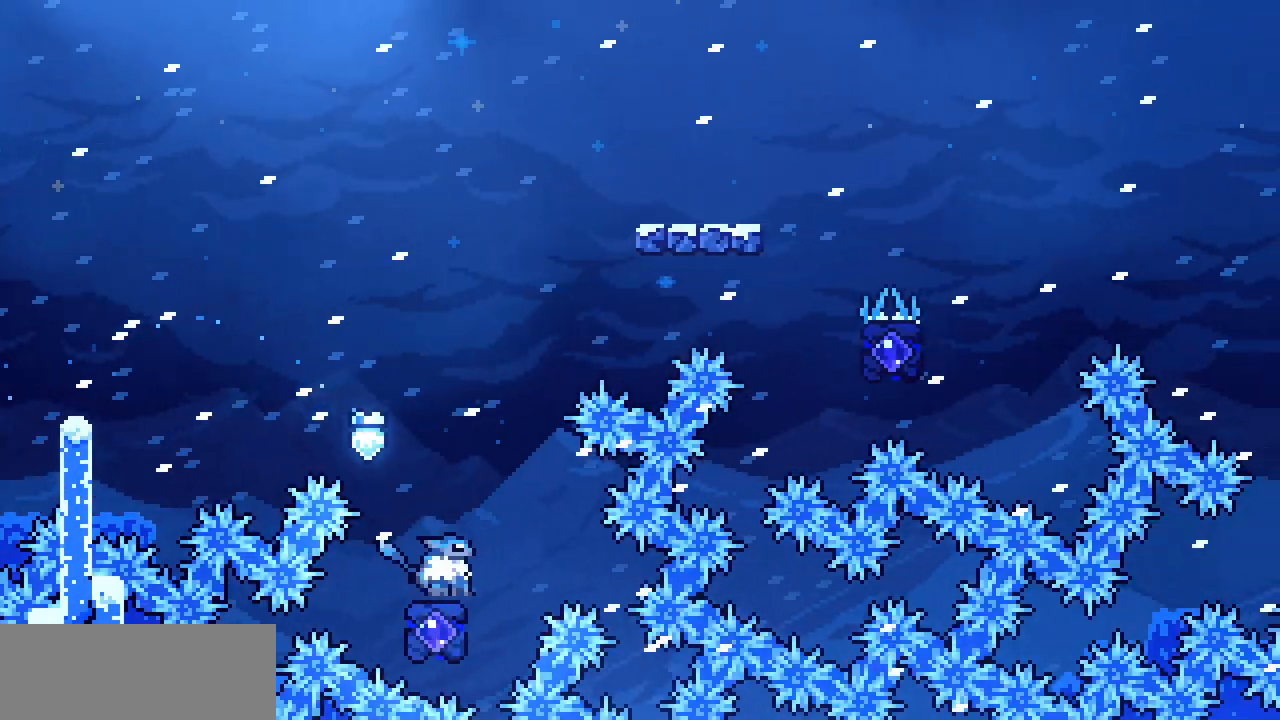
{"keys": ["right", "z"]}
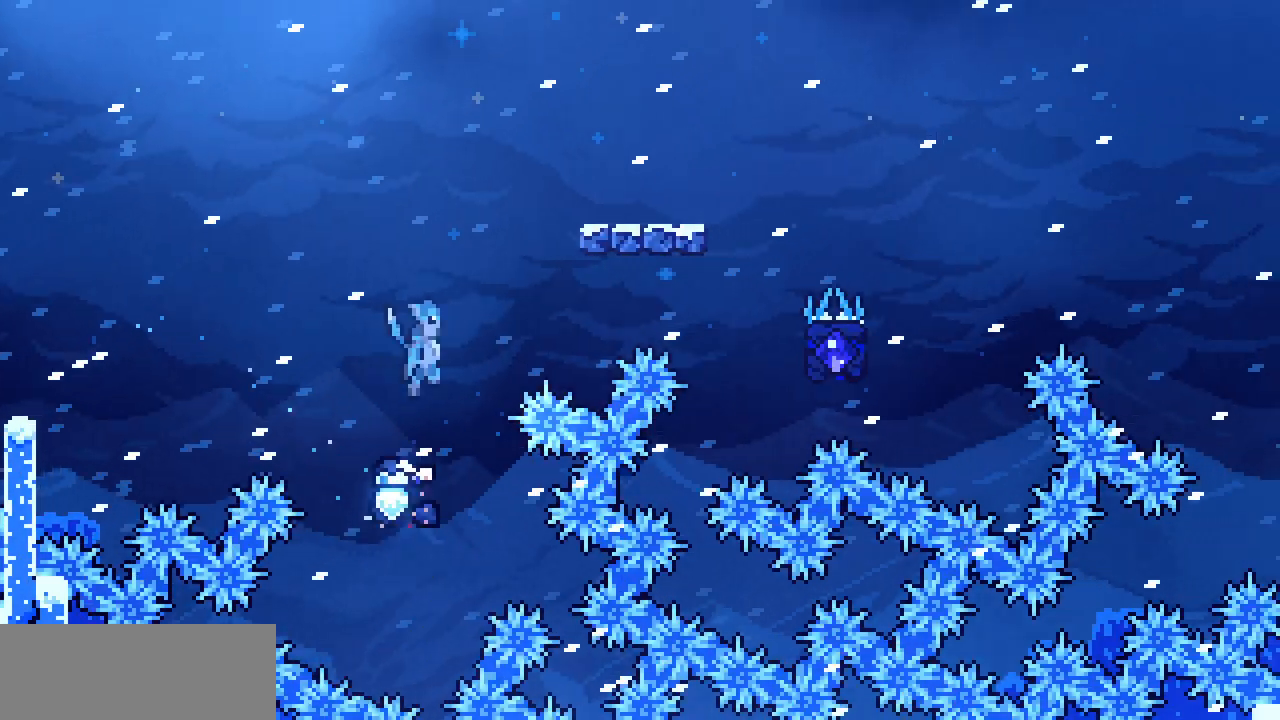
{"keys": ["right"], "events": [[417, "z", "up"]]}
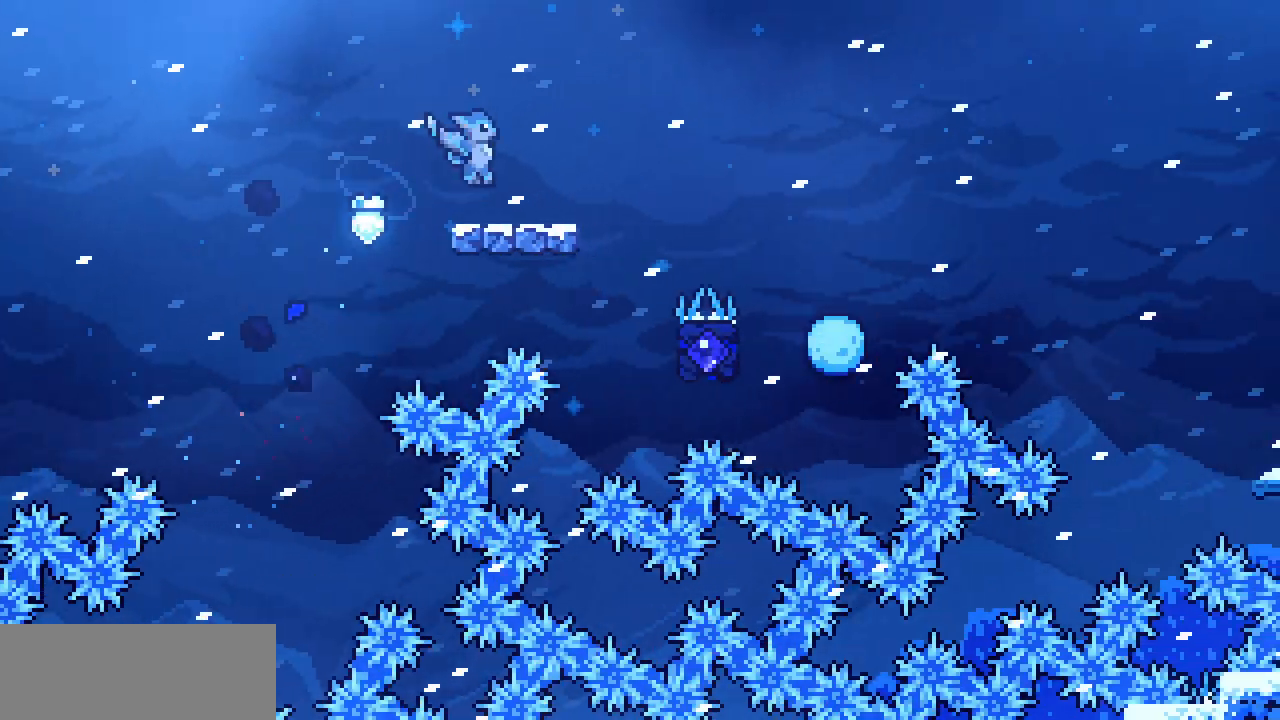
{"keys": ["right", "z"], "events": [[383, "z", "down"]]}
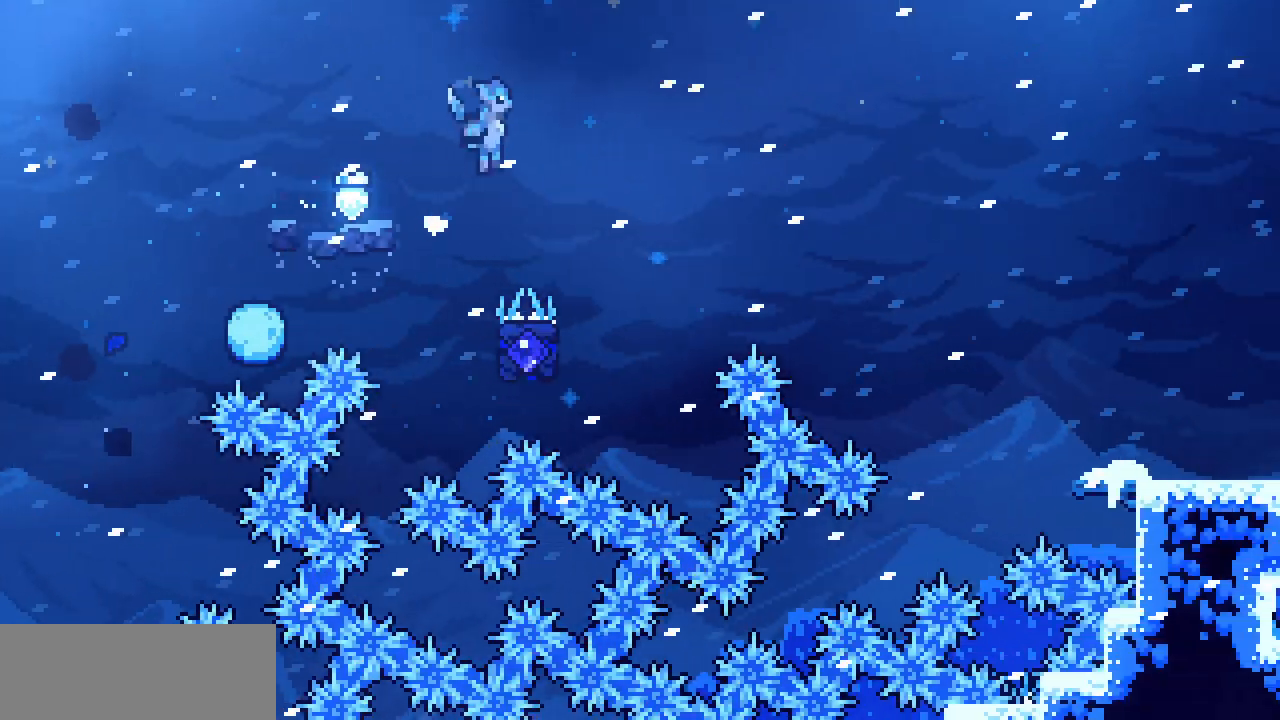
{"keys": ["left"], "events": [[50, "z", "up"], [233, "right", "up"], [500, "left", "down"]]}
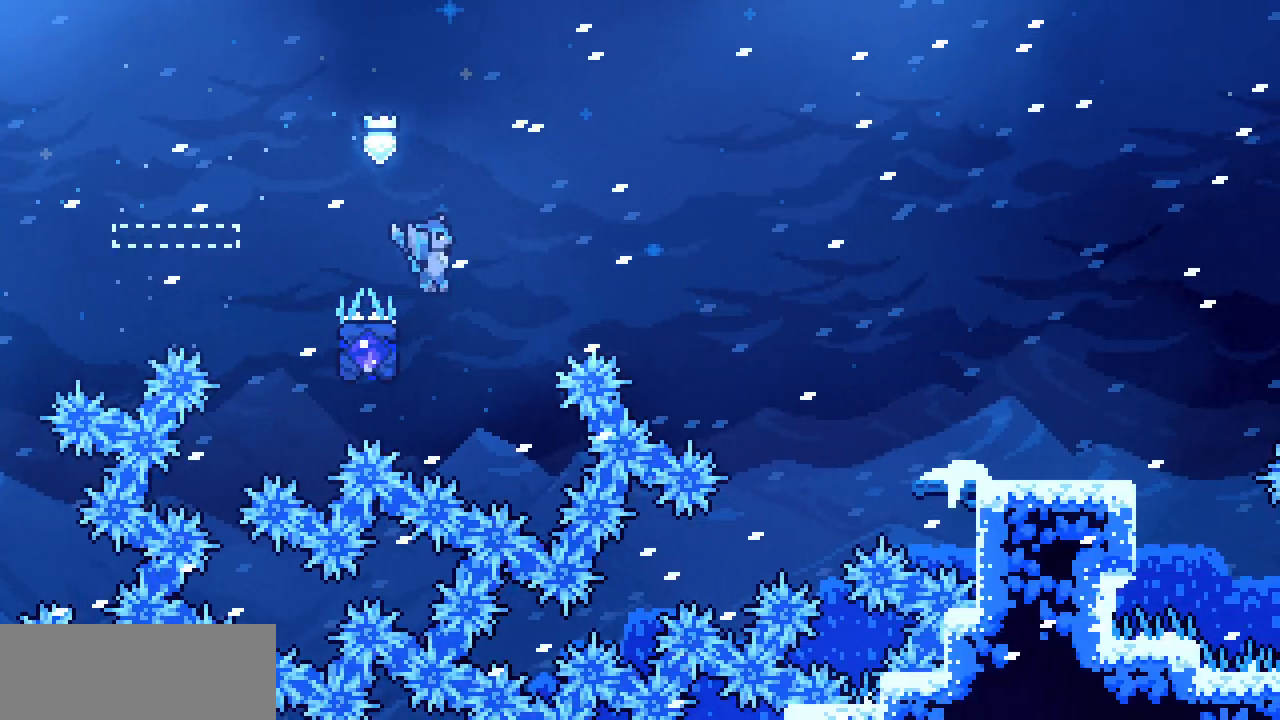
{"keys": ["right", "shift"], "events": [[33, "shift", "down"], [100, "up", "down"], [200, "left", "up"], [450, "right", "down"], [500, "up", "up"]]}
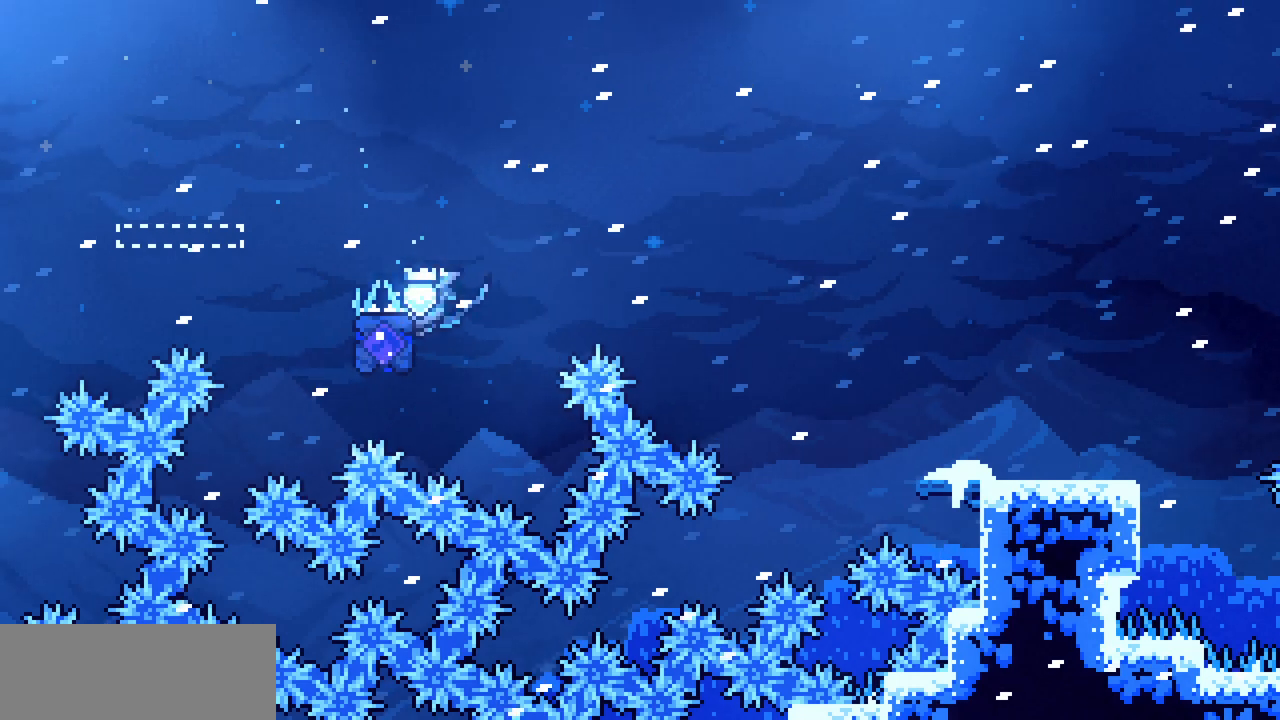
{"keys": ["right", "shift", "z"], "events": [[100, "z", "down"]]}
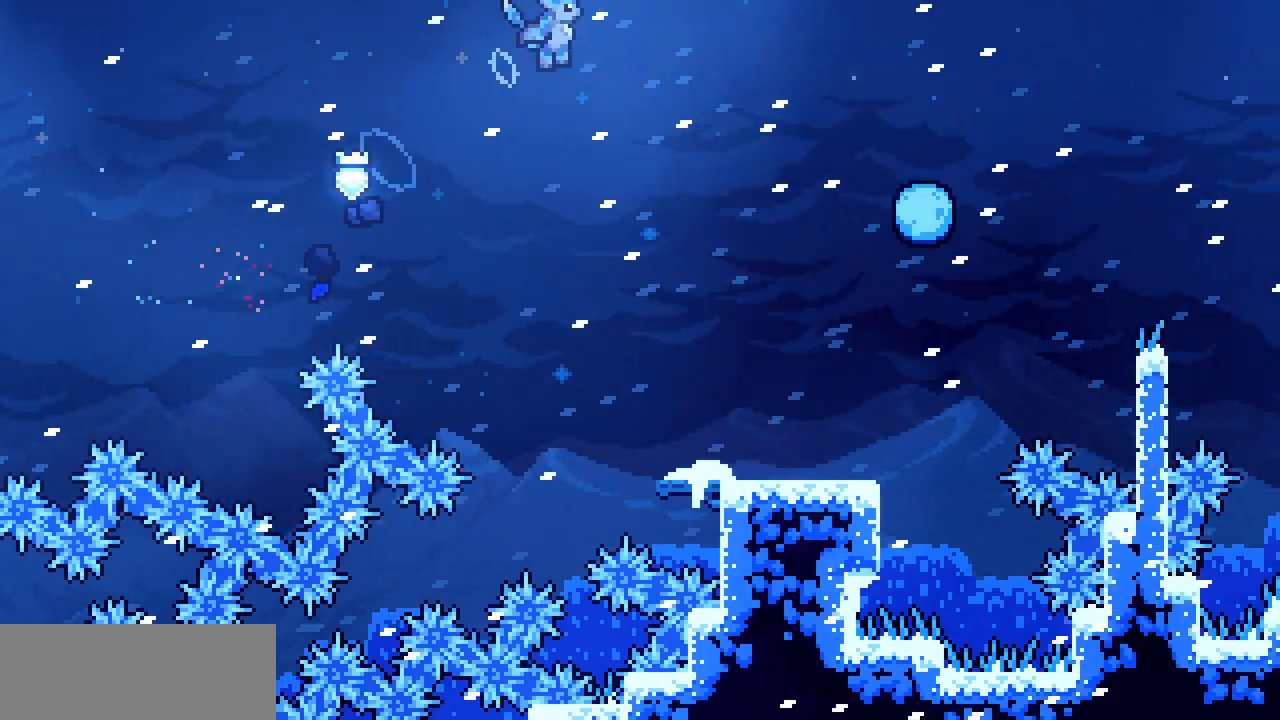
{"keys": ["down", "right"], "events": [[167, "shift", "up"], [167, "z", "up"], [183, "down", "down"]]}
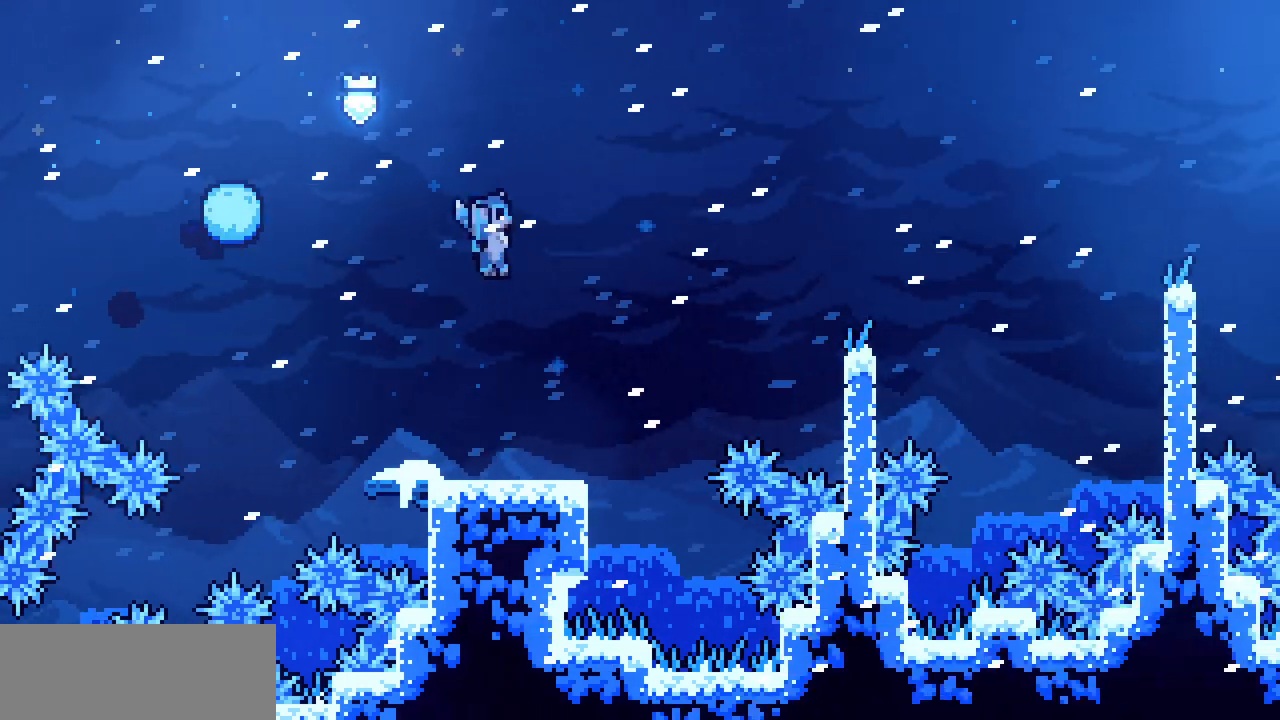
{"keys": ["right", "shift", "z"], "events": [[133, "down", "up"], [333, "shift", "down"], [333, "z", "down"]]}
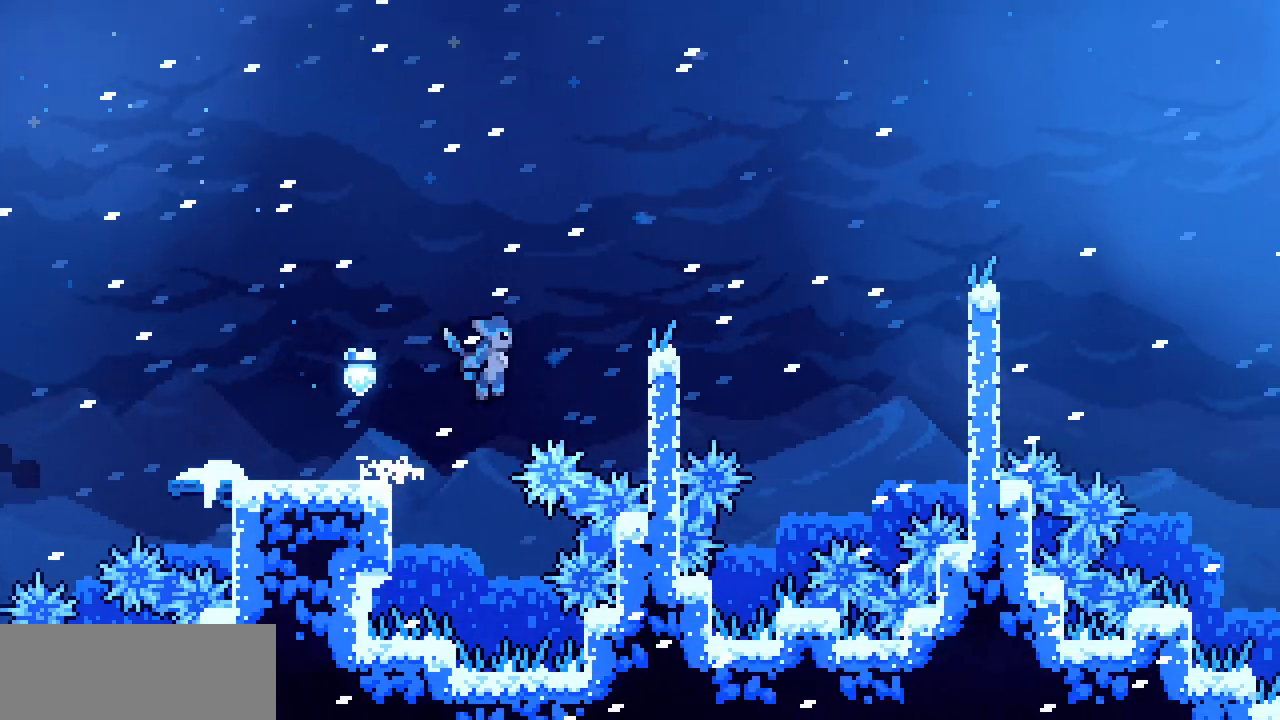
{"keys": ["right", "shift", "up"], "events": [[250, "up", "down"], [367, "z", "up"]]}